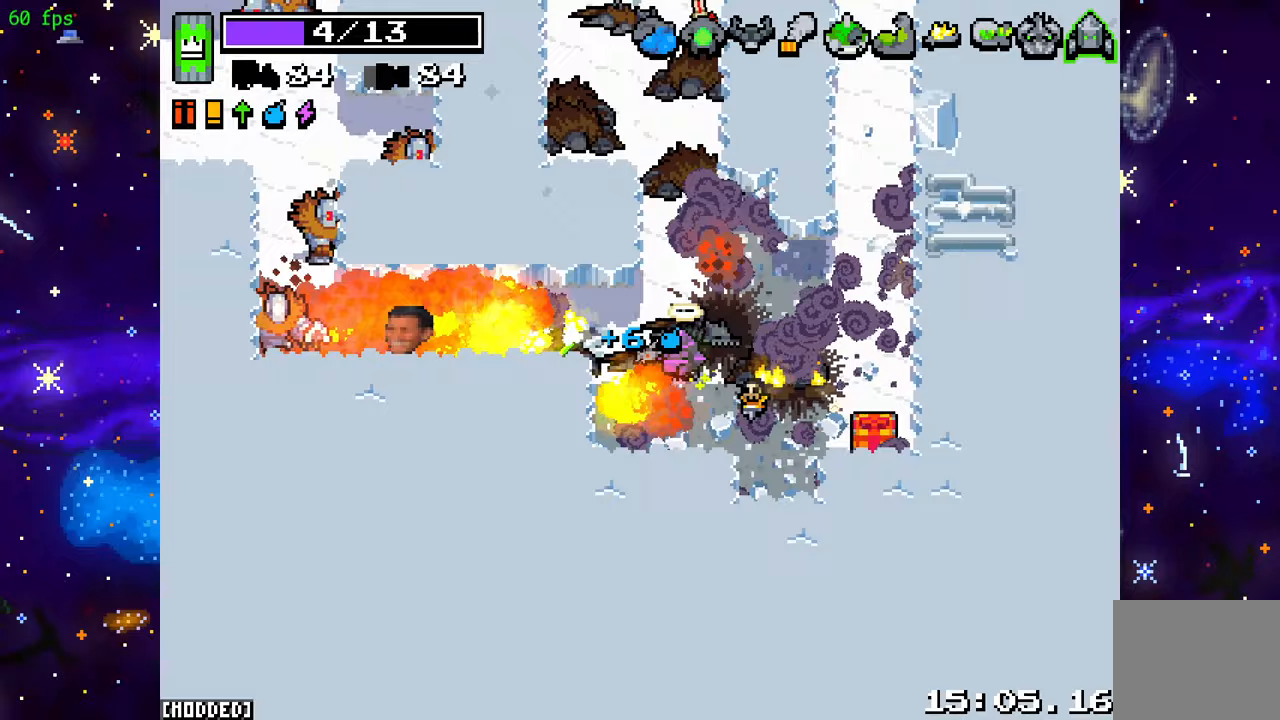
Gameplay with a controller (PlayStation layout); each line is a JSON object with the inputs held at the frame after it. "events" lists button and stick changes between this image and that frame as [ms after this image, input, new state], when the widget could be followed in between. Not read: L3 R3.
{"buttons": ["R2"], "left_stick": "left", "right_stick": "left", "events": [[17, "left_stick", "left"], [83, "R2", "down"]]}
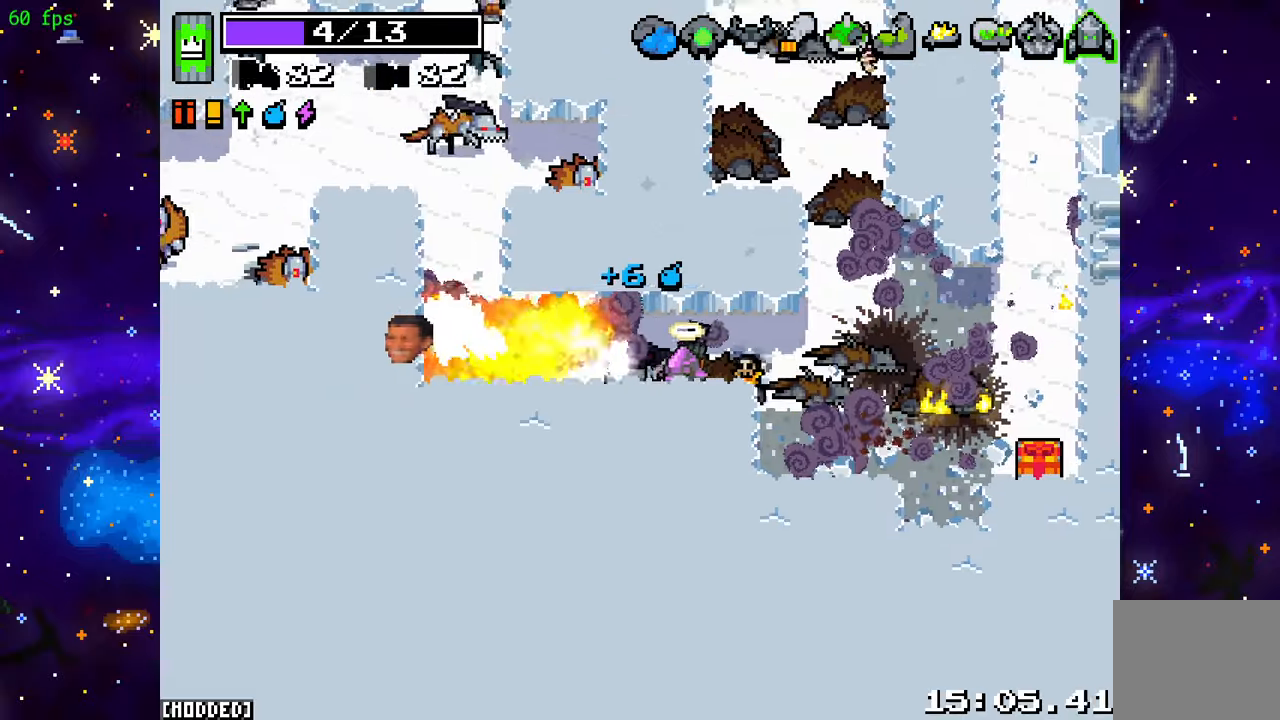
{"buttons": ["R2"], "left_stick": "left", "right_stick": "up-left", "events": [[33, "left_stick", "down-left"], [183, "left_stick", "left"], [267, "right_stick", "up-left"]]}
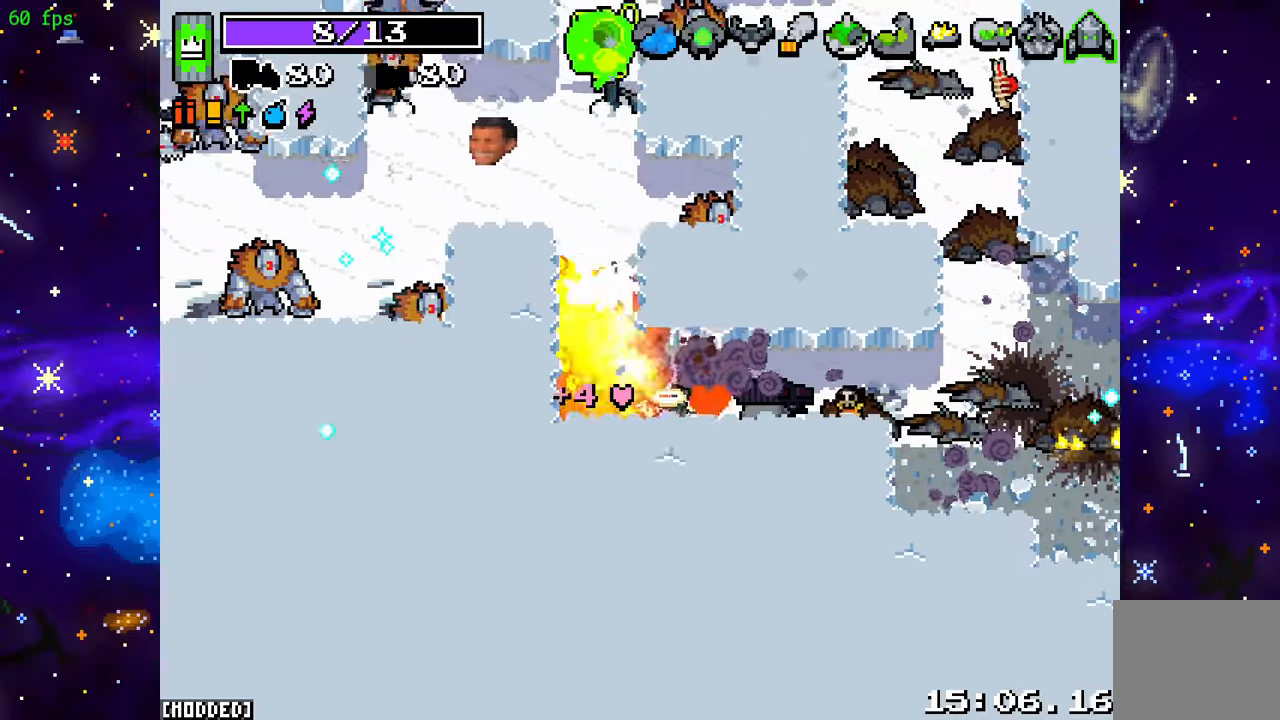
{"buttons": ["R2"], "left_stick": "up-left", "right_stick": "up-right", "events": [[67, "right_stick", "up"], [283, "left_stick", "up-left"], [450, "right_stick", "up-right"]]}
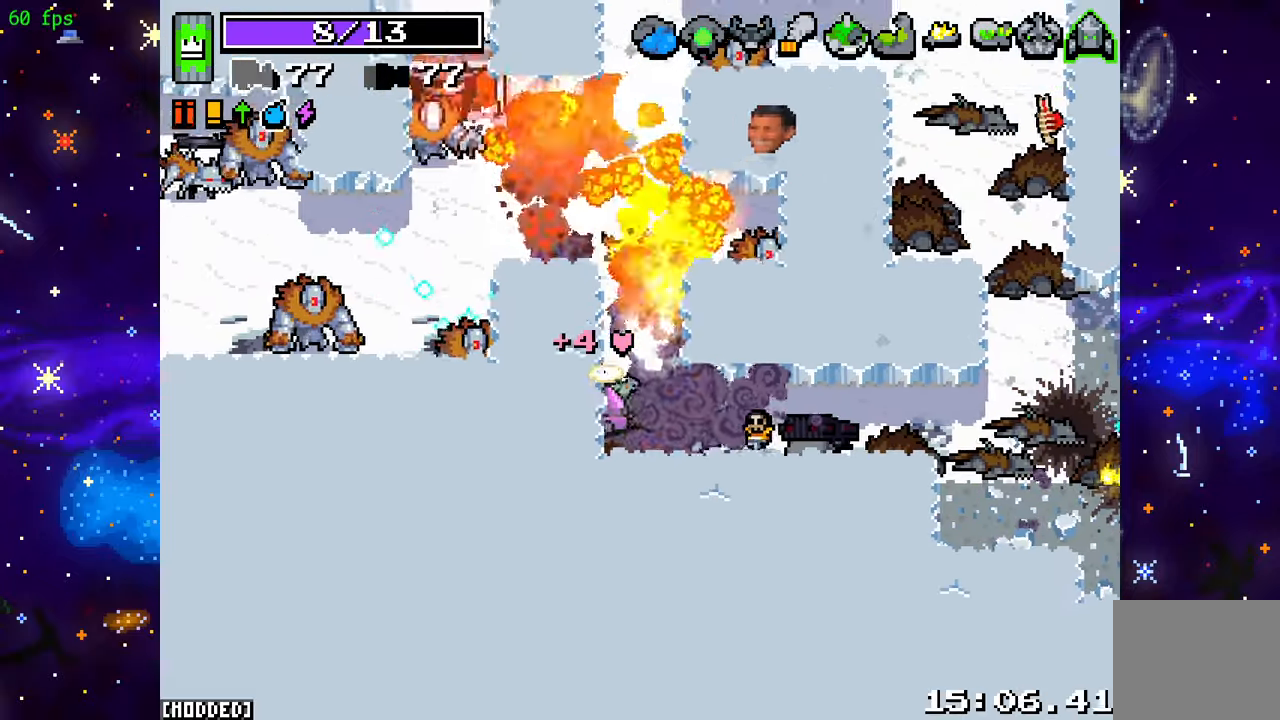
{"buttons": [], "left_stick": "down-right", "right_stick": "right", "events": [[100, "left_stick", "down"], [183, "right_stick", "up"], [267, "R2", "up"], [267, "left_stick", "down-right"], [317, "L1", "down"], [383, "right_stick", "right"], [483, "L1", "up"]]}
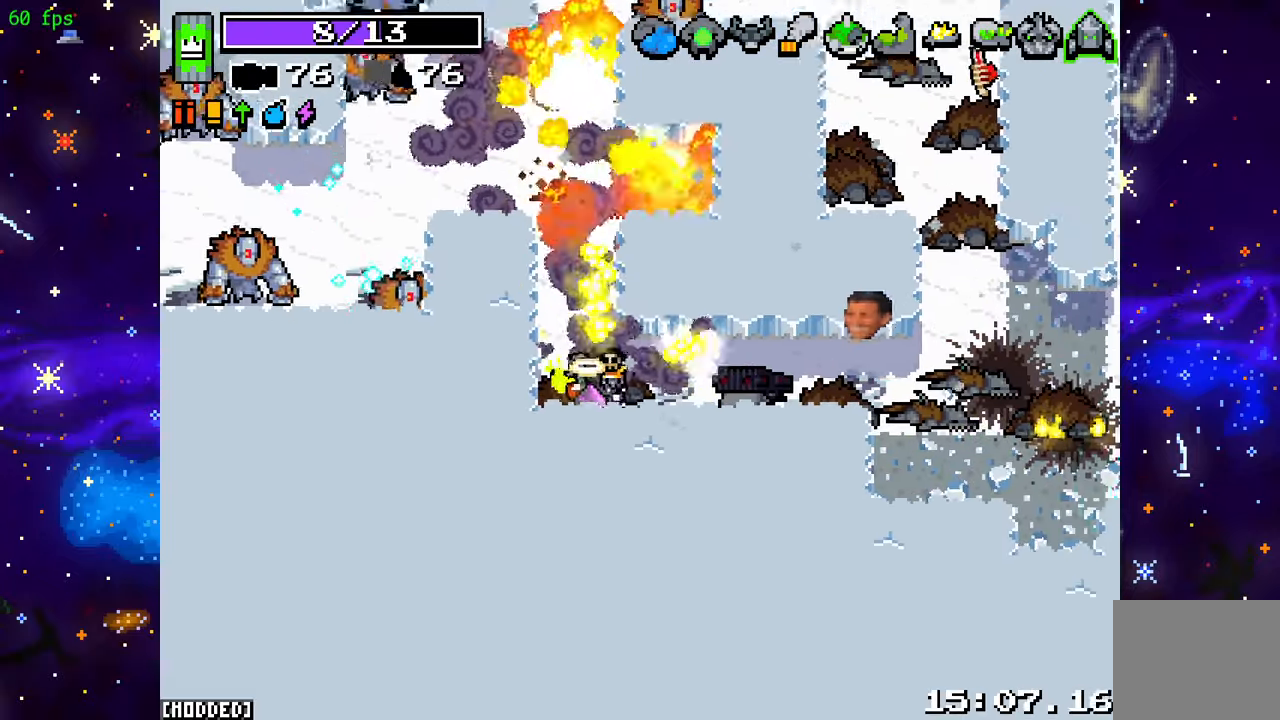
{"buttons": ["L1"], "left_stick": "right", "right_stick": "right", "events": [[50, "left_stick", "right"], [117, "R2", "down"], [300, "R2", "up"], [417, "L1", "down"]]}
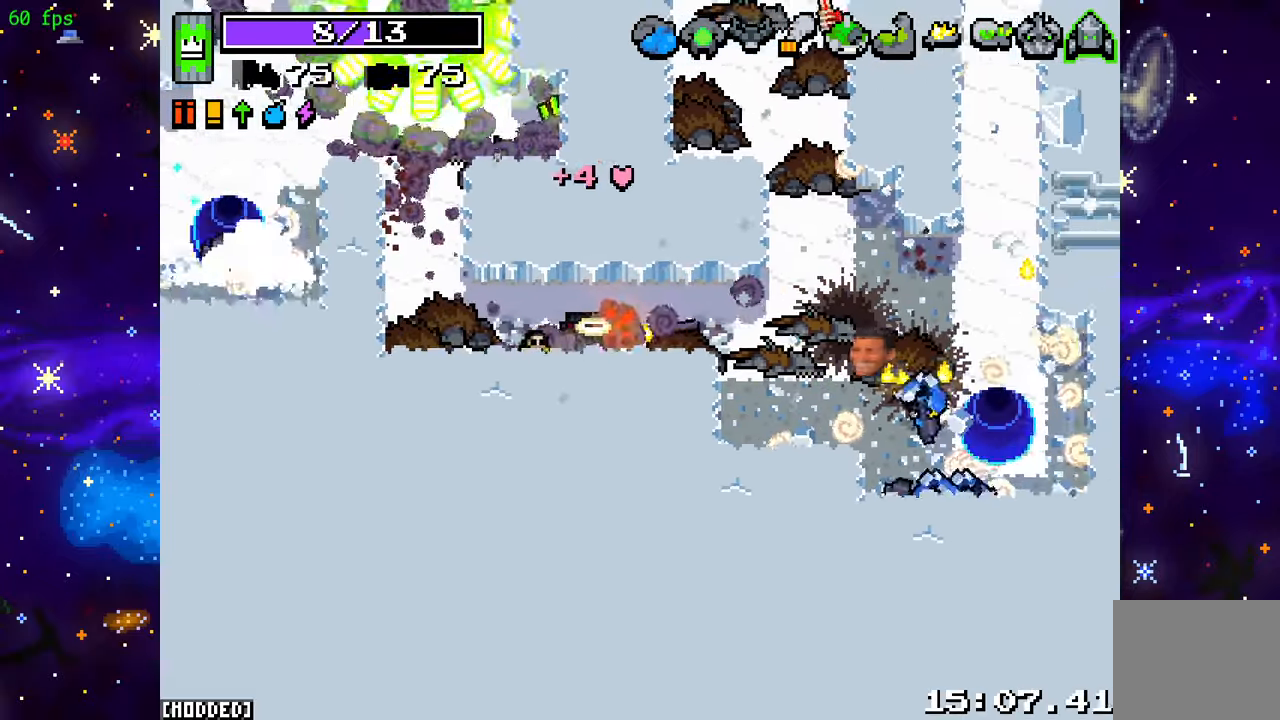
{"buttons": ["R2"], "left_stick": "up-right", "right_stick": "right", "events": [[67, "L1", "up"], [283, "R2", "down"], [500, "left_stick", "up-right"]]}
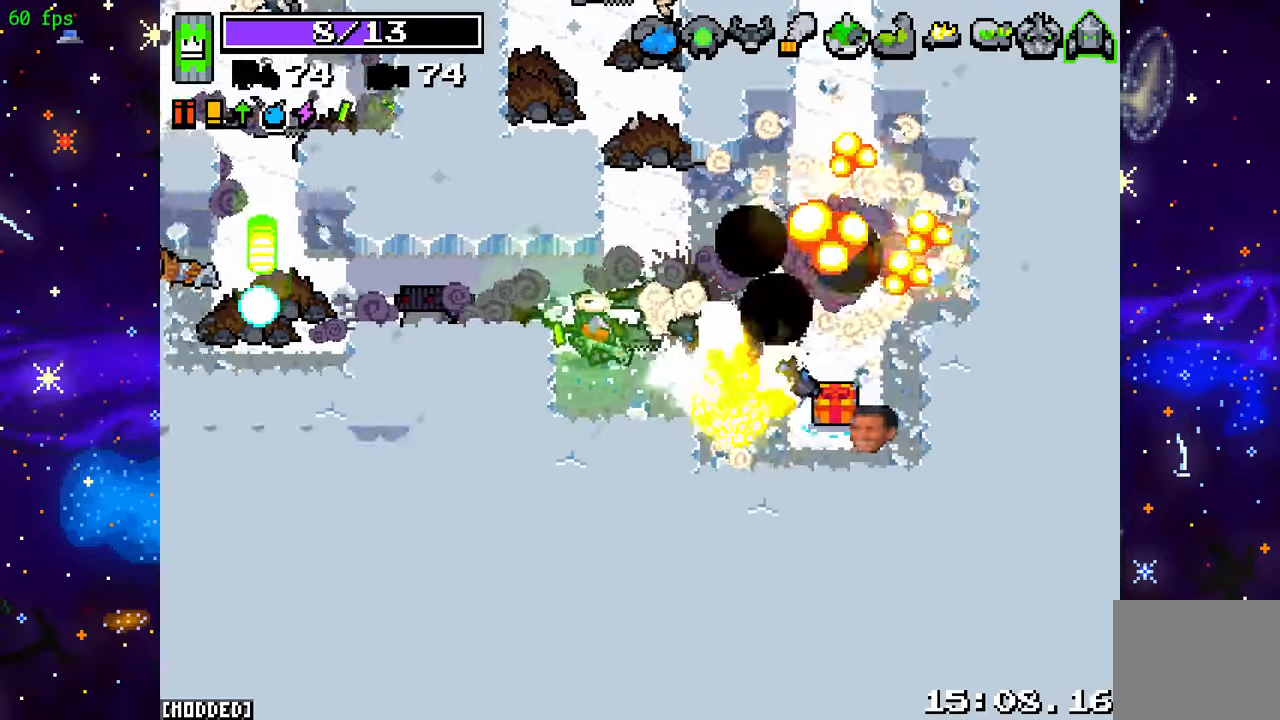
{"buttons": [], "left_stick": "up-left", "right_stick": "down-left", "events": [[383, "right_stick", "down"], [450, "R2", "up"], [450, "left_stick", "up-left"], [450, "right_stick", "down-left"]]}
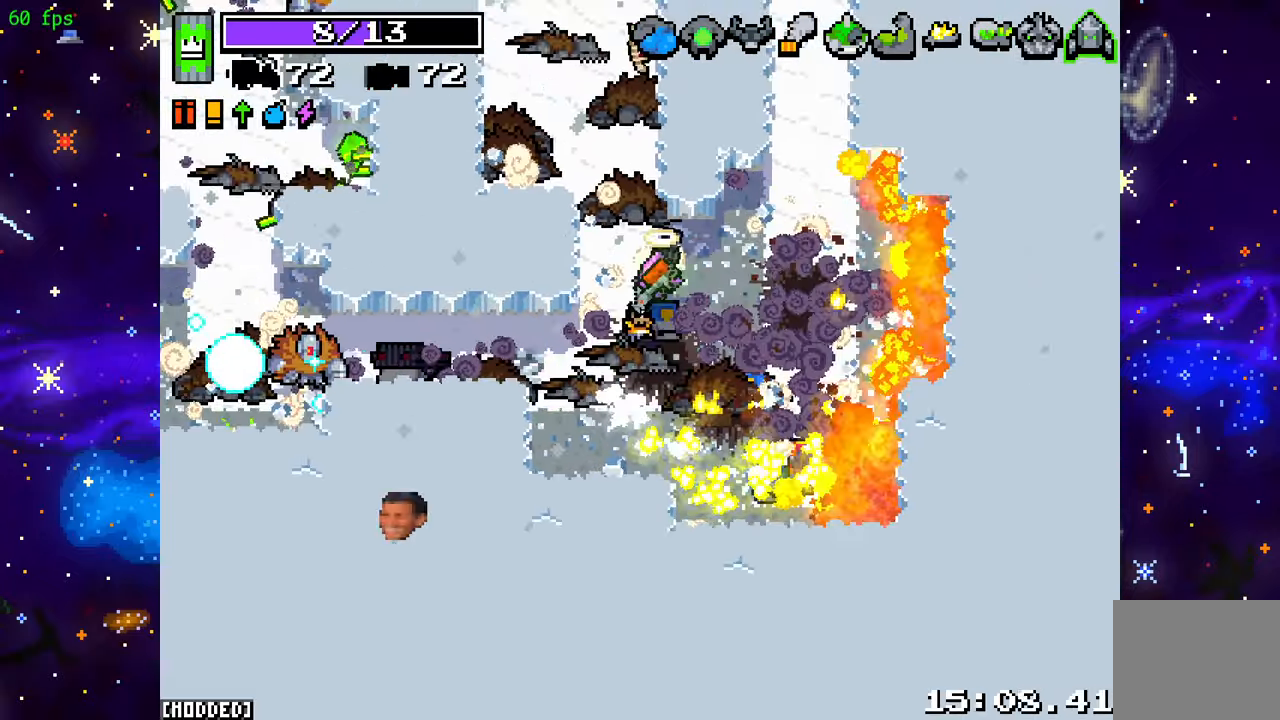
{"buttons": ["R2"], "left_stick": "up-left", "right_stick": "up", "events": [[33, "right_stick", "left"], [200, "right_stick", "up-left"], [217, "R2", "down"], [367, "left_stick", "up"], [400, "right_stick", "up"], [483, "left_stick", "up-left"]]}
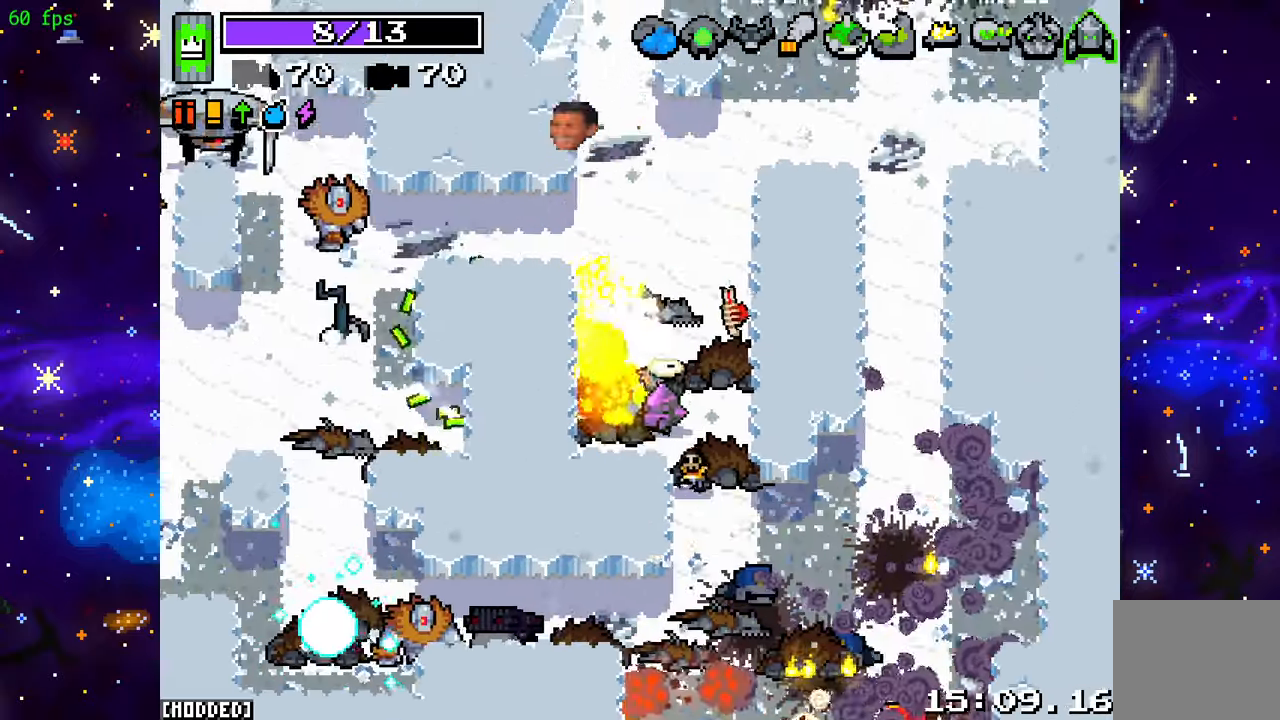
{"buttons": ["R2"], "left_stick": "up-left", "right_stick": "left", "events": [[17, "R2", "up"], [17, "right_stick", "up-left"], [333, "R2", "down"], [417, "right_stick", "left"]]}
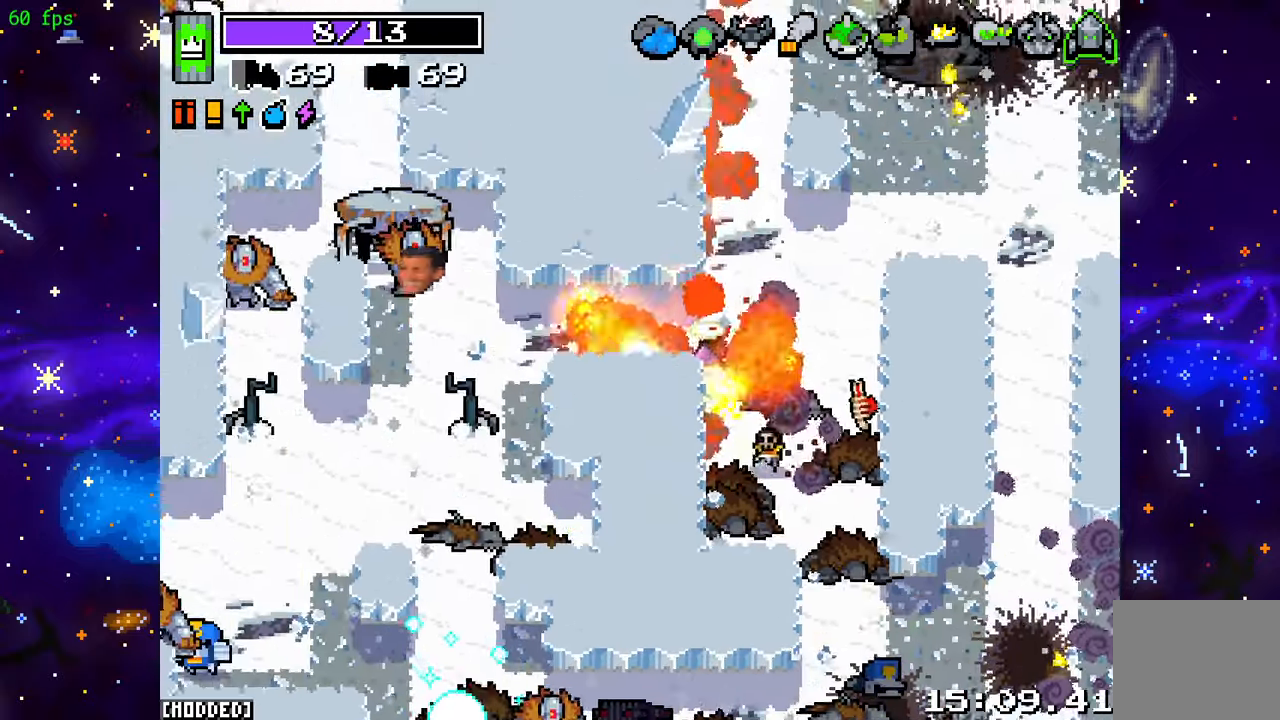
{"buttons": ["R2"], "left_stick": "down-right", "right_stick": "left", "events": [[50, "left_stick", "left"], [183, "left_stick", "down-left"], [433, "left_stick", "down-right"]]}
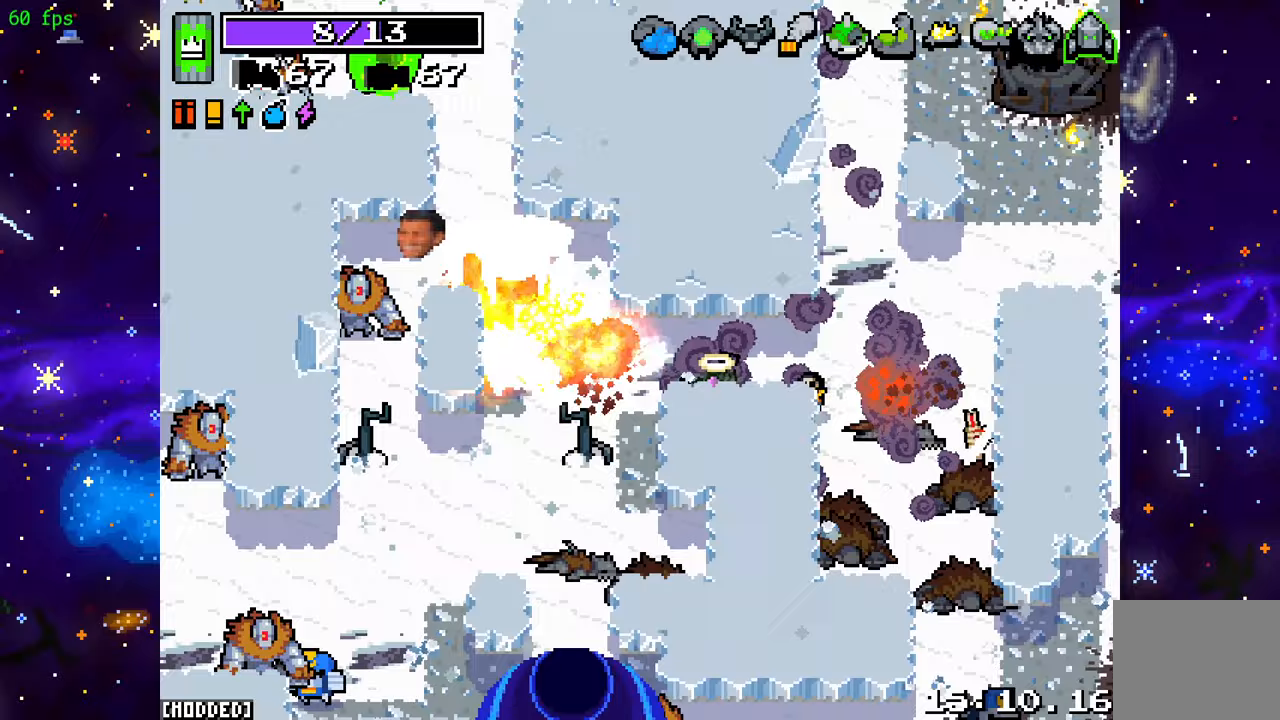
{"buttons": [], "left_stick": "down-right", "right_stick": "left", "events": [[33, "L1", "down"], [83, "R2", "up"], [83, "left_stick", "right"], [150, "L1", "up"], [183, "R2", "down"], [367, "R2", "up"], [417, "left_stick", "down-right"]]}
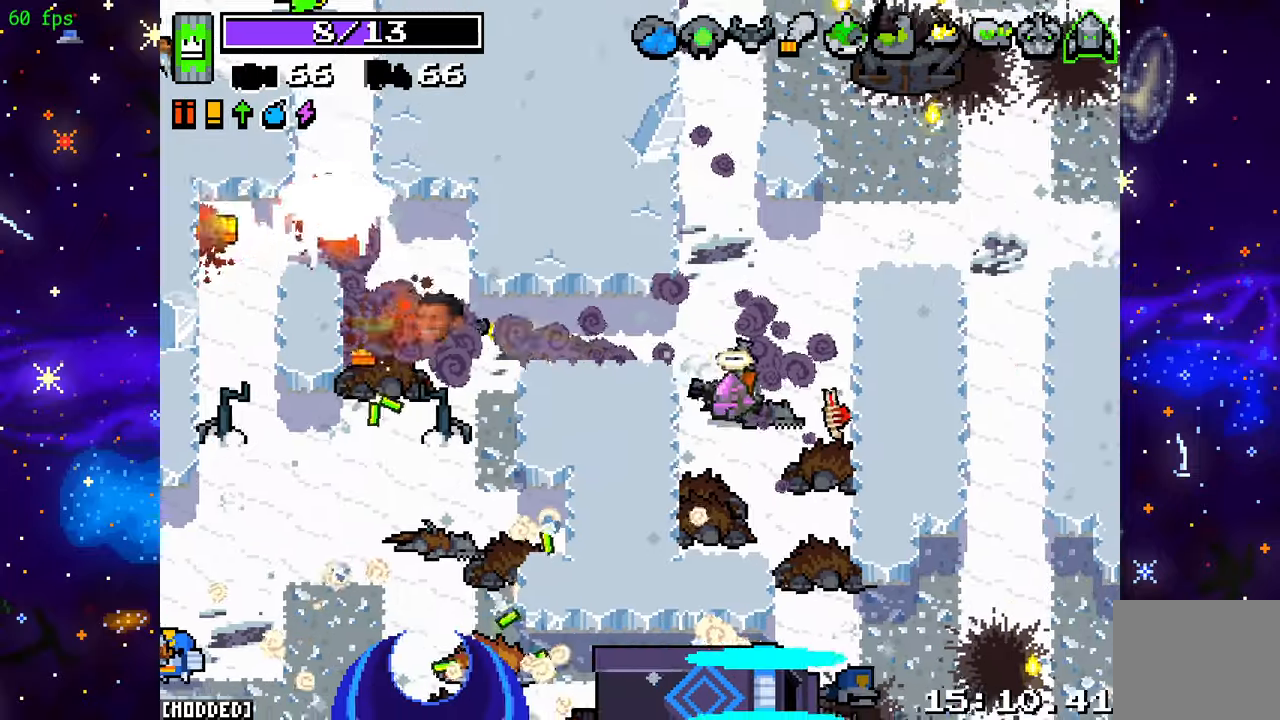
{"buttons": [], "left_stick": "down-right", "right_stick": "down", "events": [[33, "left_stick", "down"], [150, "right_stick", "down-left"], [250, "right_stick", "down"], [333, "left_stick", "down-right"]]}
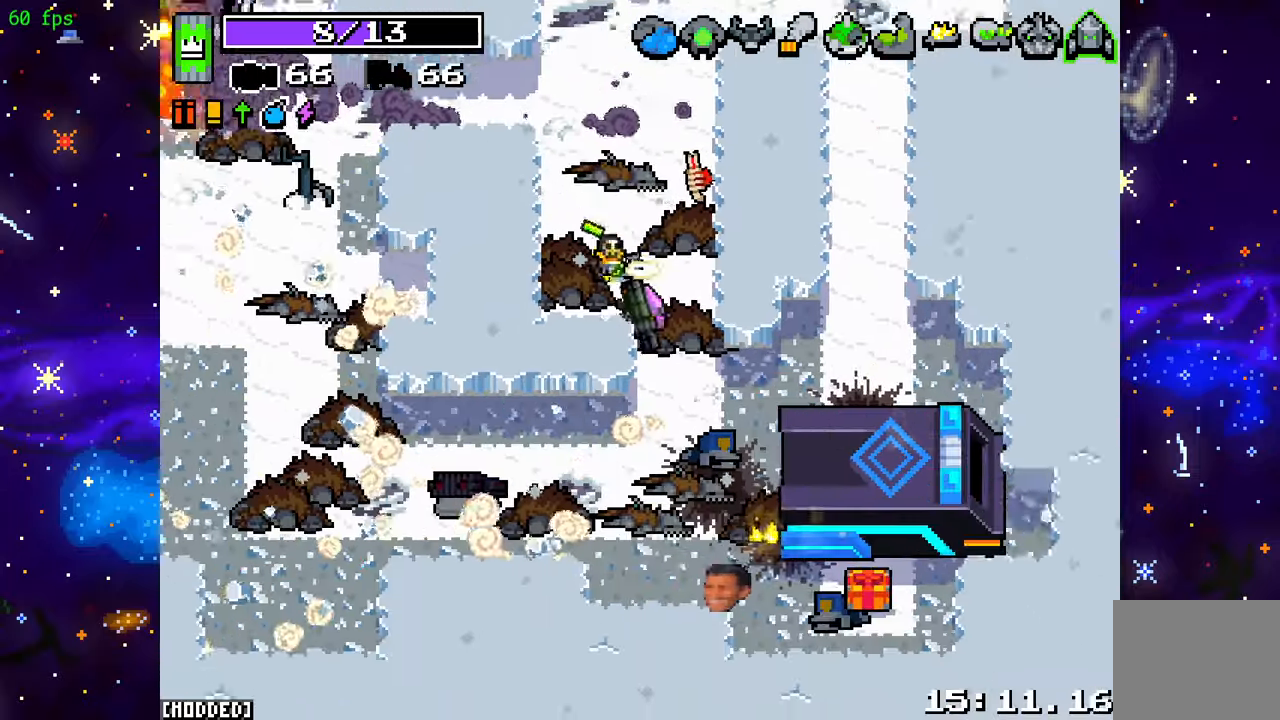
{"buttons": [], "left_stick": "down-left", "right_stick": "right", "events": [[50, "right_stick", "down-right"], [317, "left_stick", "down-left"], [350, "R2", "down"], [350, "right_stick", "right"], [483, "R2", "up"]]}
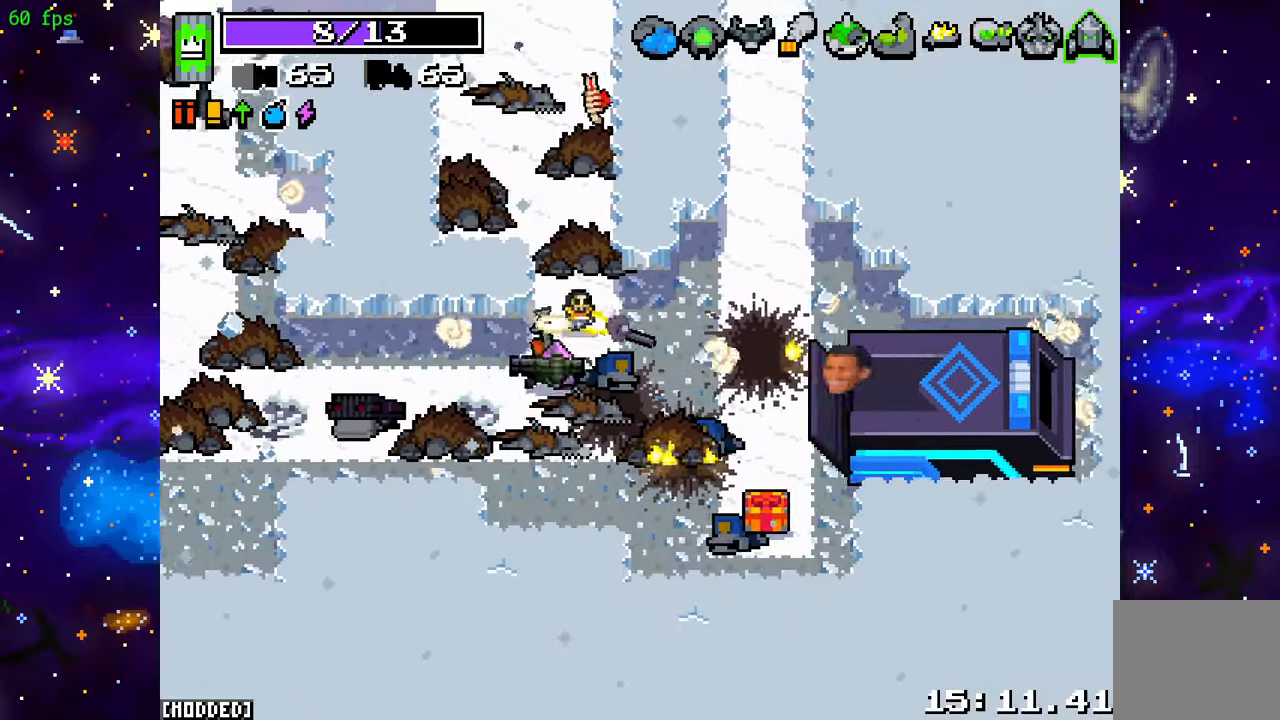
{"buttons": ["R2"], "left_stick": "up-right", "right_stick": "right", "events": [[17, "L1", "down"], [83, "R2", "down"], [83, "left_stick", "down"], [150, "L1", "up"], [400, "left_stick", "right"], [483, "left_stick", "up-right"]]}
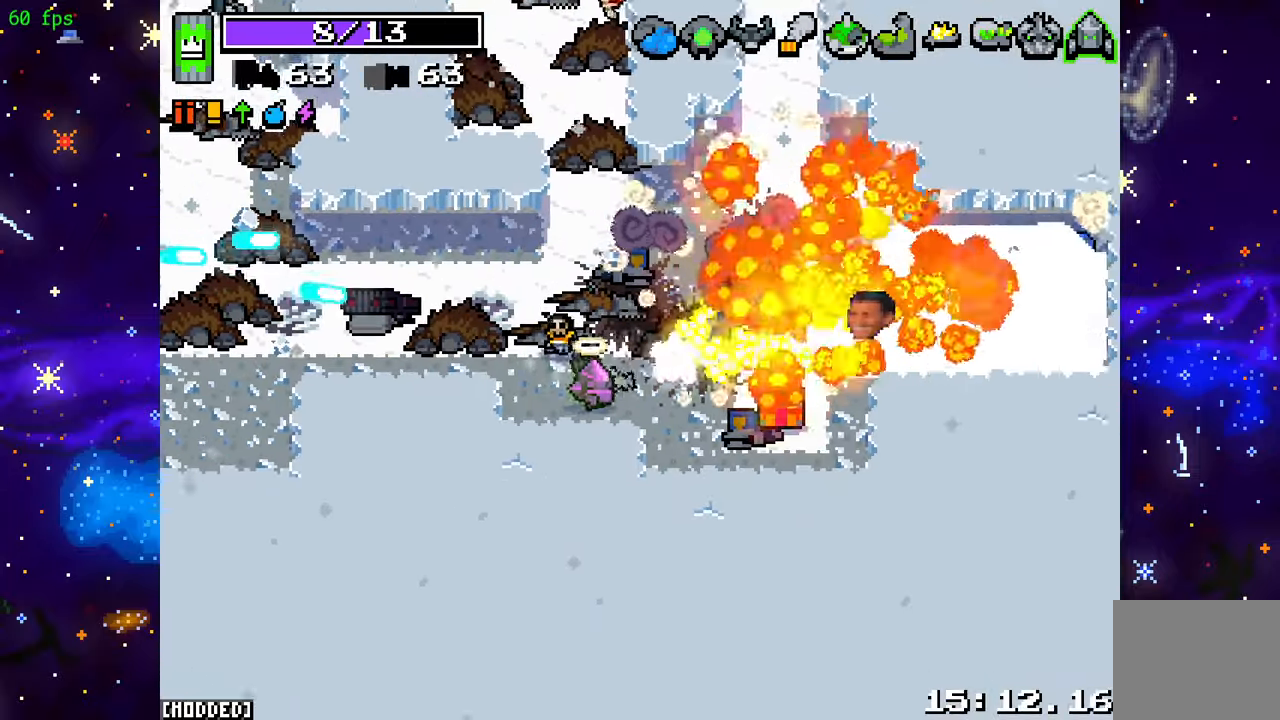
{"buttons": ["L2", "R2"], "left_stick": "up-right", "right_stick": "right", "events": [[483, "L2", "down"]]}
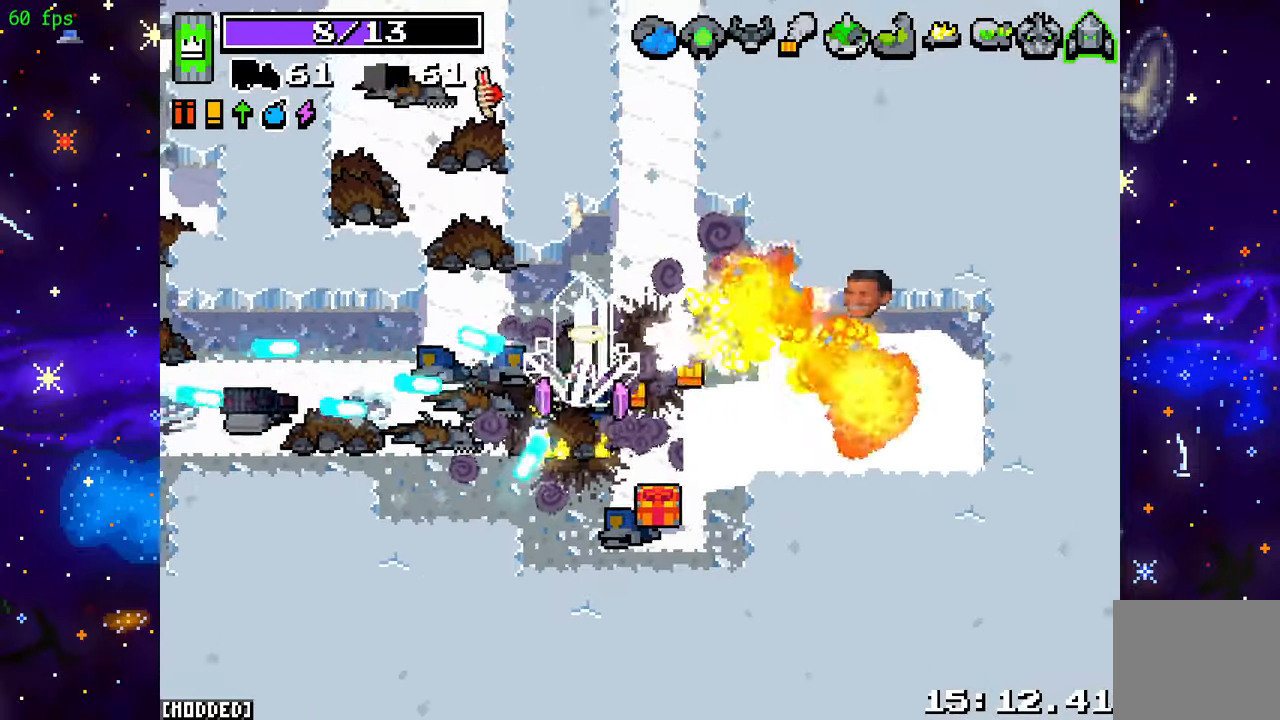
{"buttons": [], "left_stick": "left", "right_stick": "down-left", "events": [[17, "R2", "up"], [283, "L2", "up"], [300, "left_stick", "up-left"], [350, "right_stick", "down-left"], [433, "left_stick", "left"]]}
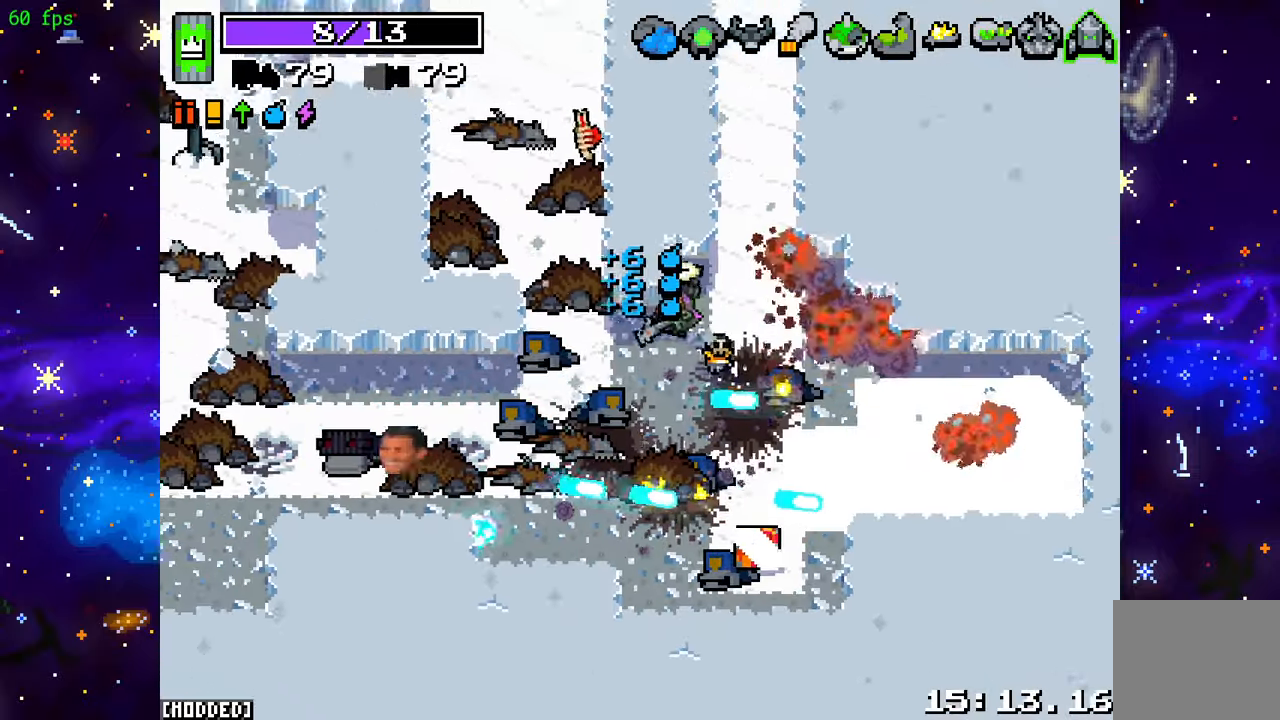
{"buttons": ["L1"], "left_stick": "left", "right_stick": "center", "events": [[67, "R2", "down"], [133, "left_stick", "down-left"], [233, "R2", "up"], [383, "right_stick", "center"], [417, "L1", "down"], [467, "left_stick", "left"]]}
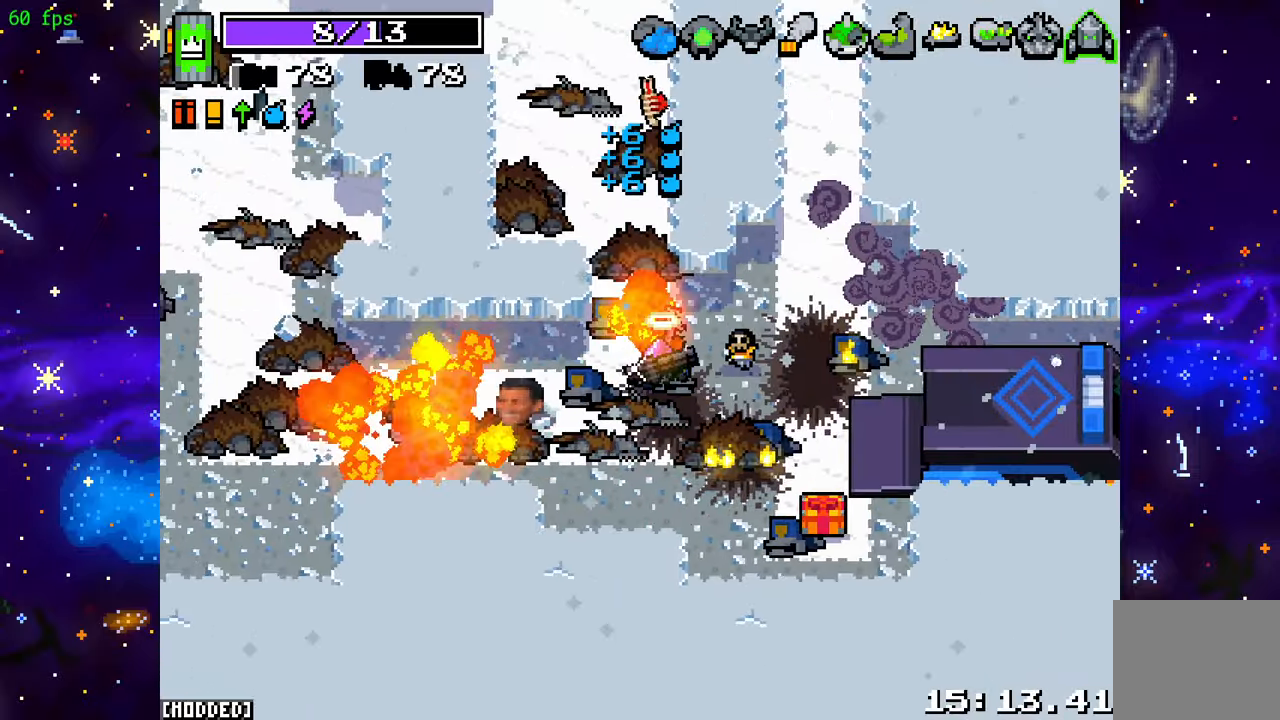
{"buttons": ["R2"], "left_stick": "down-left", "right_stick": "left", "events": [[50, "L1", "up"], [83, "right_stick", "left"], [233, "R2", "down"], [283, "left_stick", "down-left"]]}
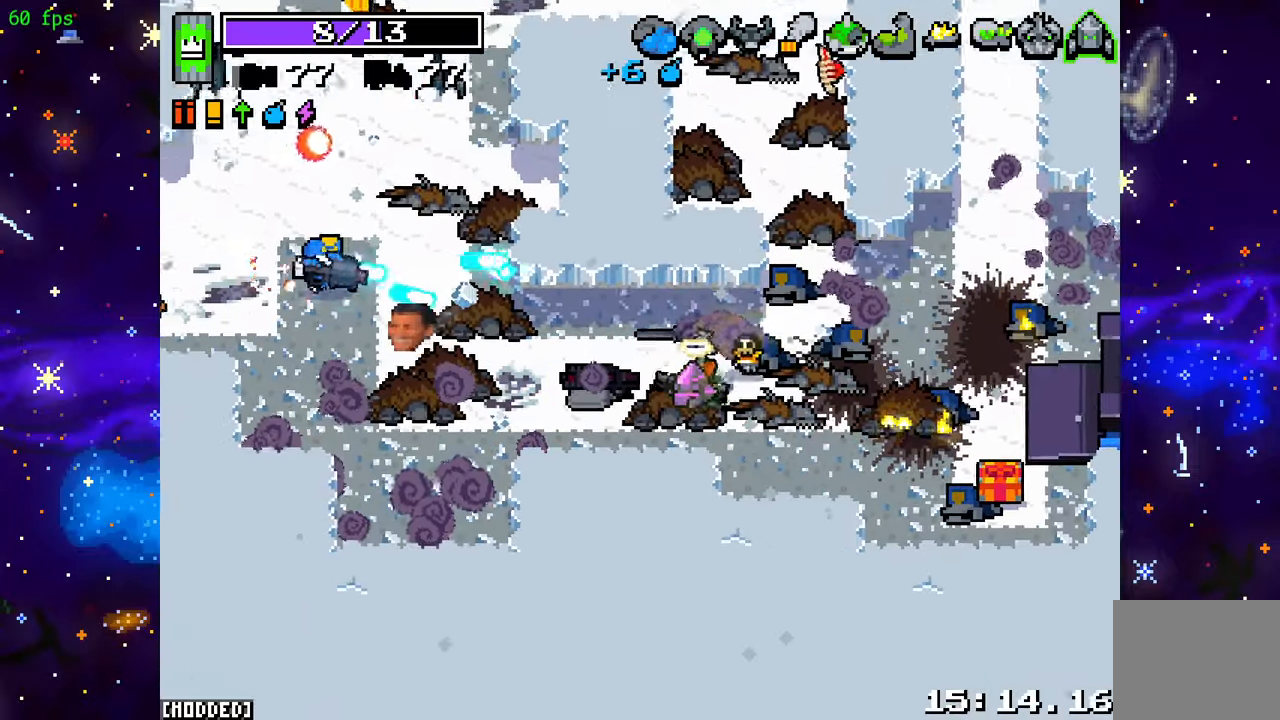
{"buttons": [], "left_stick": "down-left", "right_stick": "up-left", "events": [[200, "right_stick", "up-left"], [383, "L1", "down"], [433, "R2", "up"], [500, "L1", "up"]]}
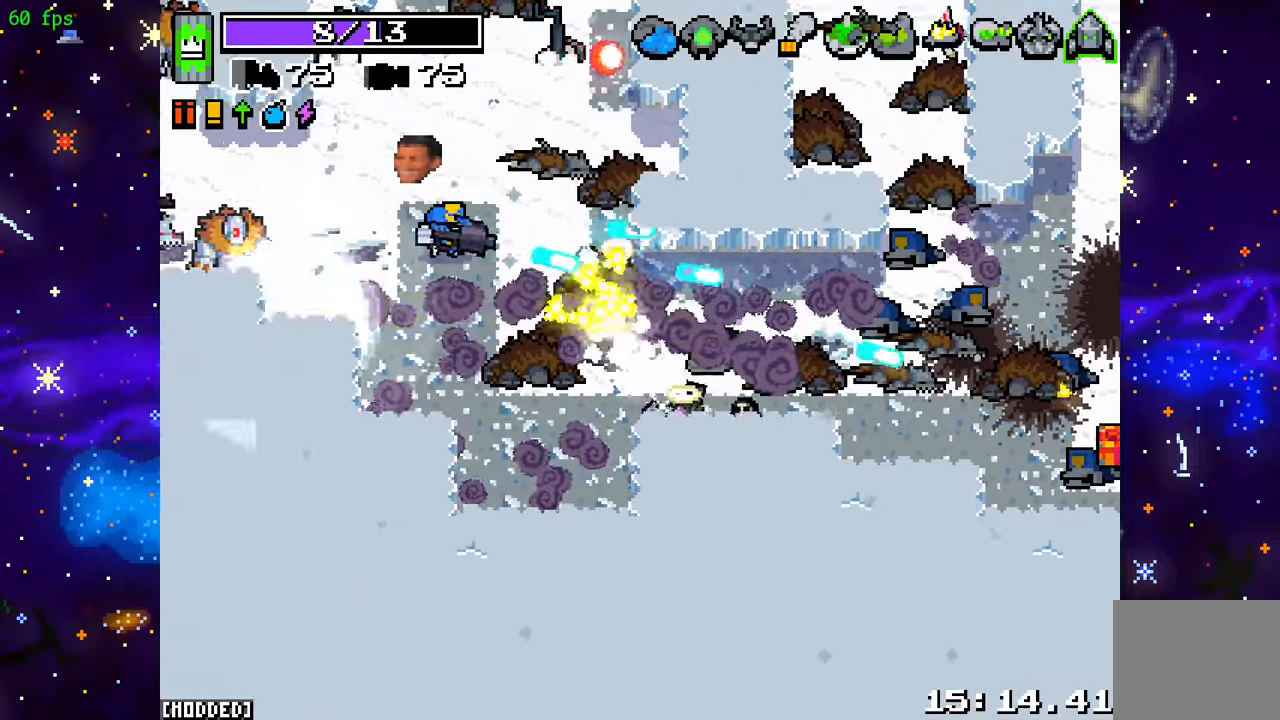
{"buttons": ["R2"], "left_stick": "up-left", "right_stick": "up-left", "events": [[50, "left_stick", "left"], [167, "R2", "down"], [500, "left_stick", "up-left"]]}
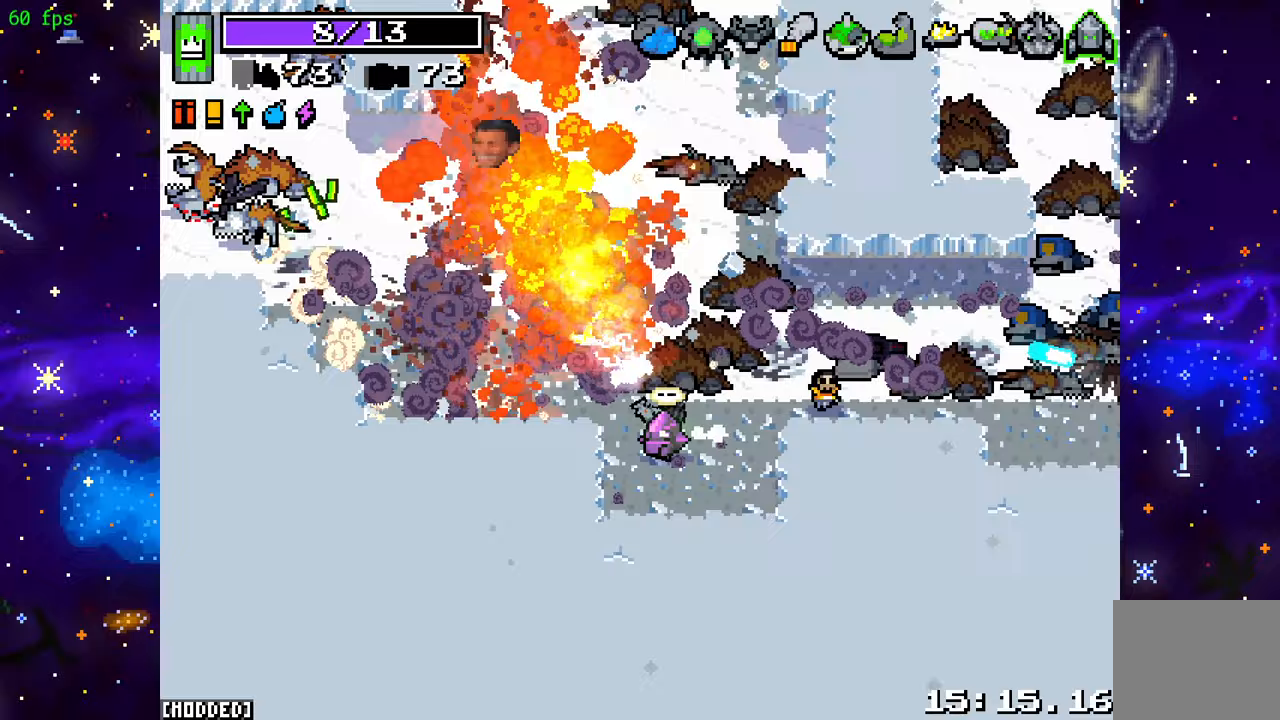
{"buttons": [], "left_stick": "up-left", "right_stick": "up-left", "events": [[50, "right_stick", "up"], [100, "R2", "up"], [400, "right_stick", "up-left"]]}
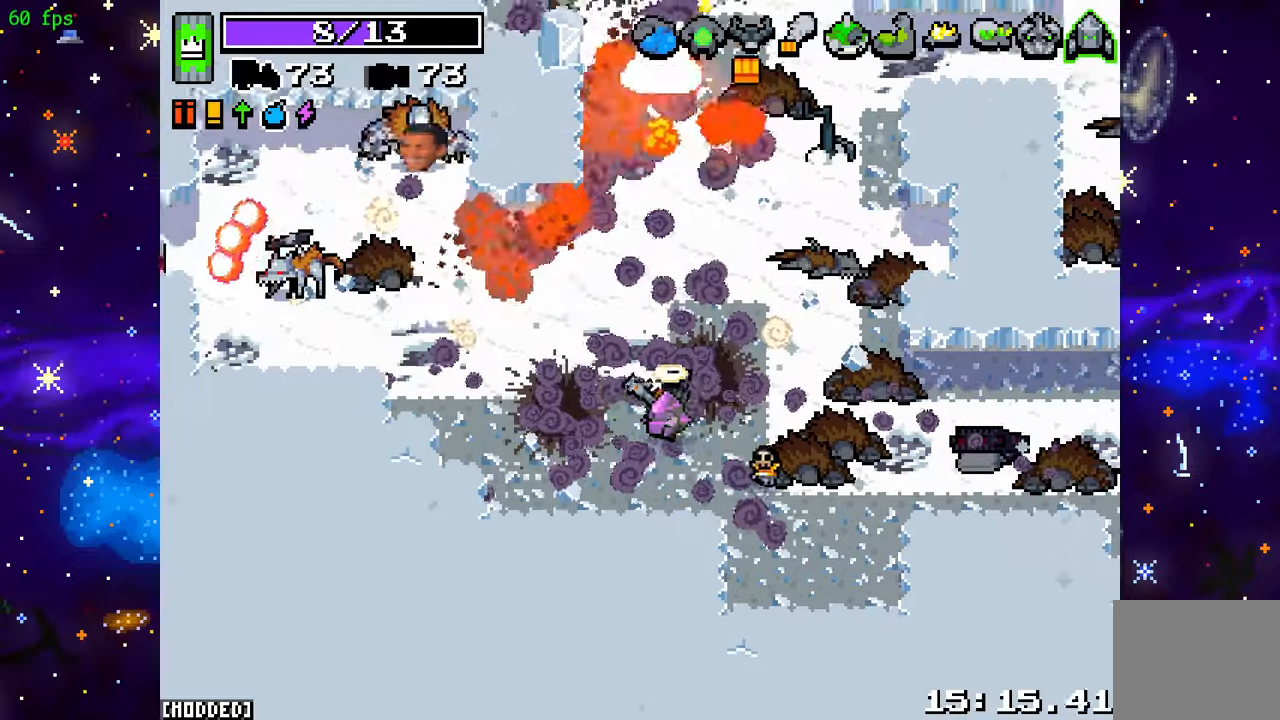
{"buttons": ["R2"], "left_stick": "left", "right_stick": "up-left", "events": [[17, "R2", "down"], [117, "left_stick", "left"]]}
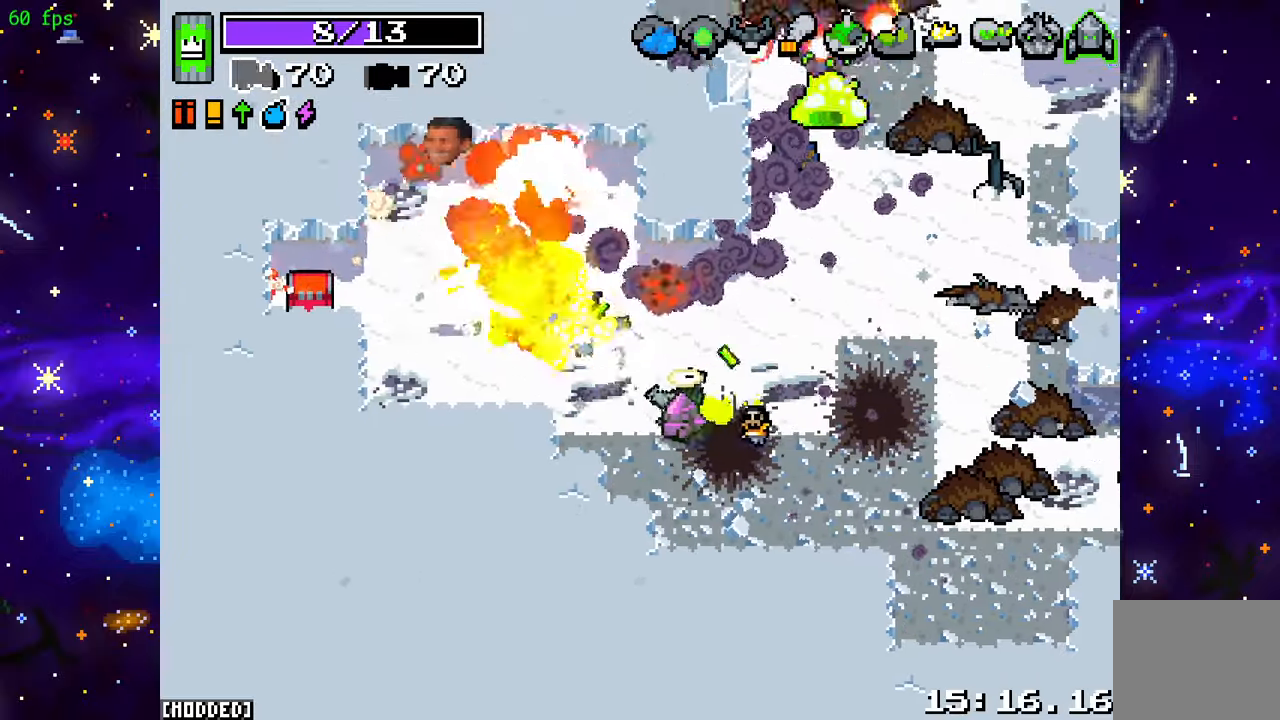
{"buttons": [], "left_stick": "right", "right_stick": "up-right", "events": [[283, "left_stick", "up"], [333, "left_stick", "up-right"], [367, "right_stick", "up"], [417, "R2", "up"], [467, "left_stick", "right"], [467, "right_stick", "up-right"]]}
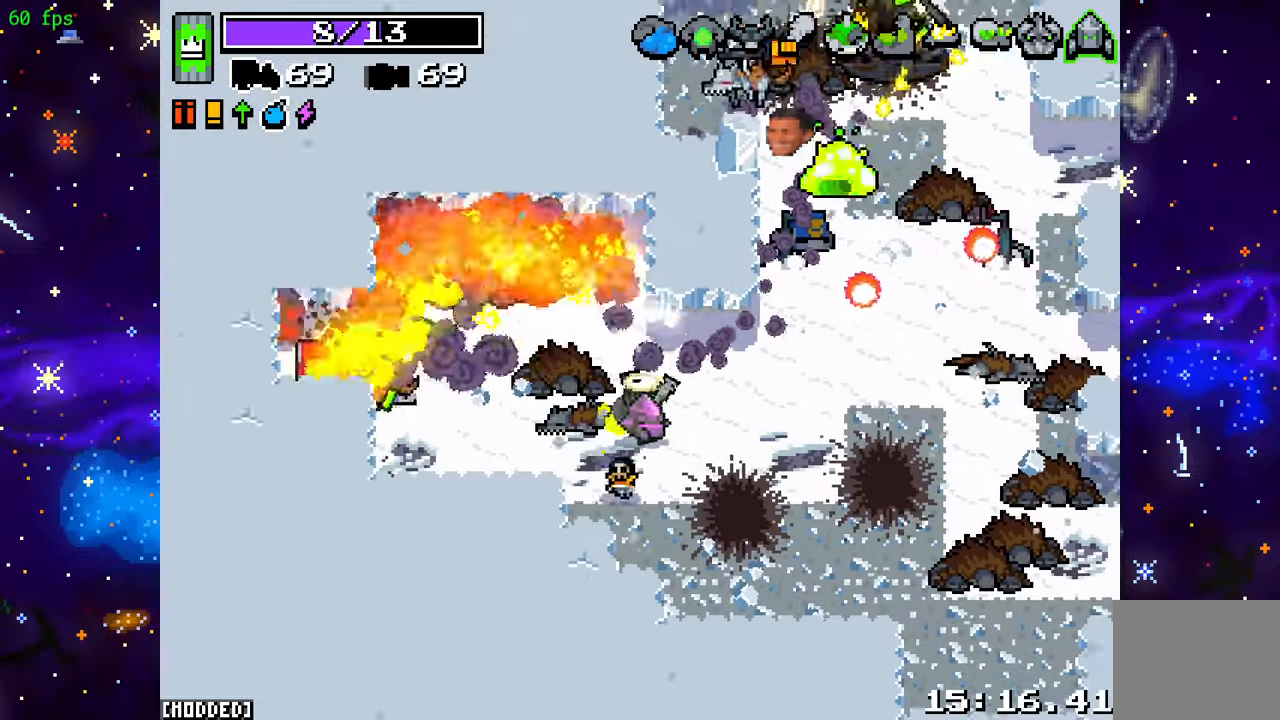
{"buttons": ["R2"], "left_stick": "up-right", "right_stick": "up", "events": [[233, "R2", "down"], [300, "right_stick", "up"], [383, "left_stick", "up-right"]]}
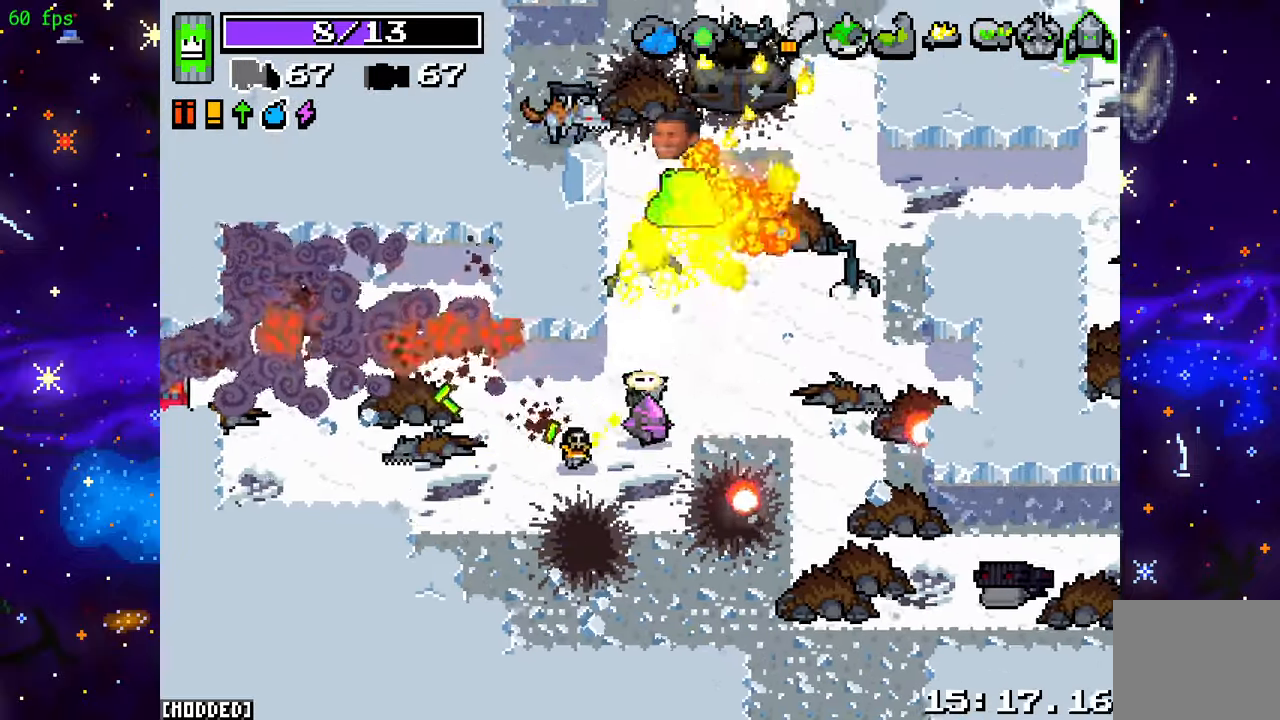
{"buttons": ["R2"], "left_stick": "up-right", "right_stick": "up", "events": [[33, "L2", "down"], [50, "R2", "up"], [167, "right_stick", "center"], [300, "left_stick", "up"], [433, "right_stick", "up"], [467, "left_stick", "up-right"], [483, "L2", "up"], [483, "R2", "down"]]}
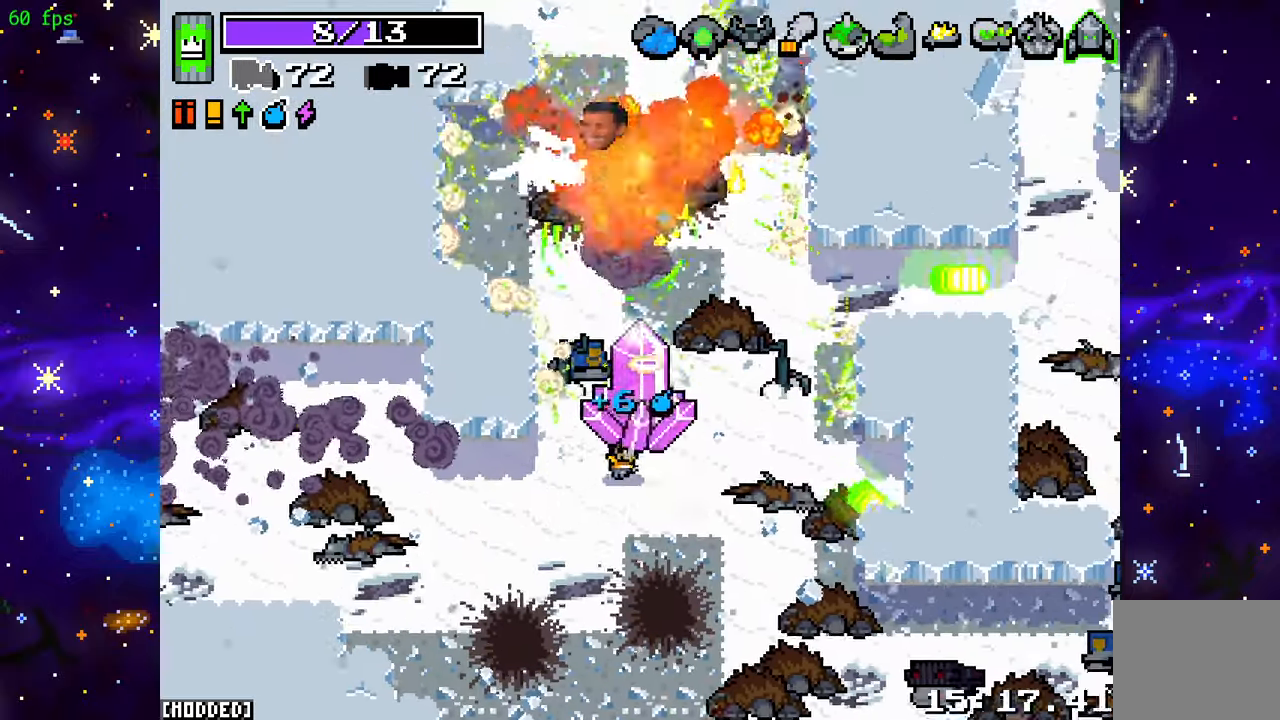
{"buttons": [], "left_stick": "up-left", "right_stick": "up", "events": [[350, "left_stick", "up-left"], [383, "R2", "up"]]}
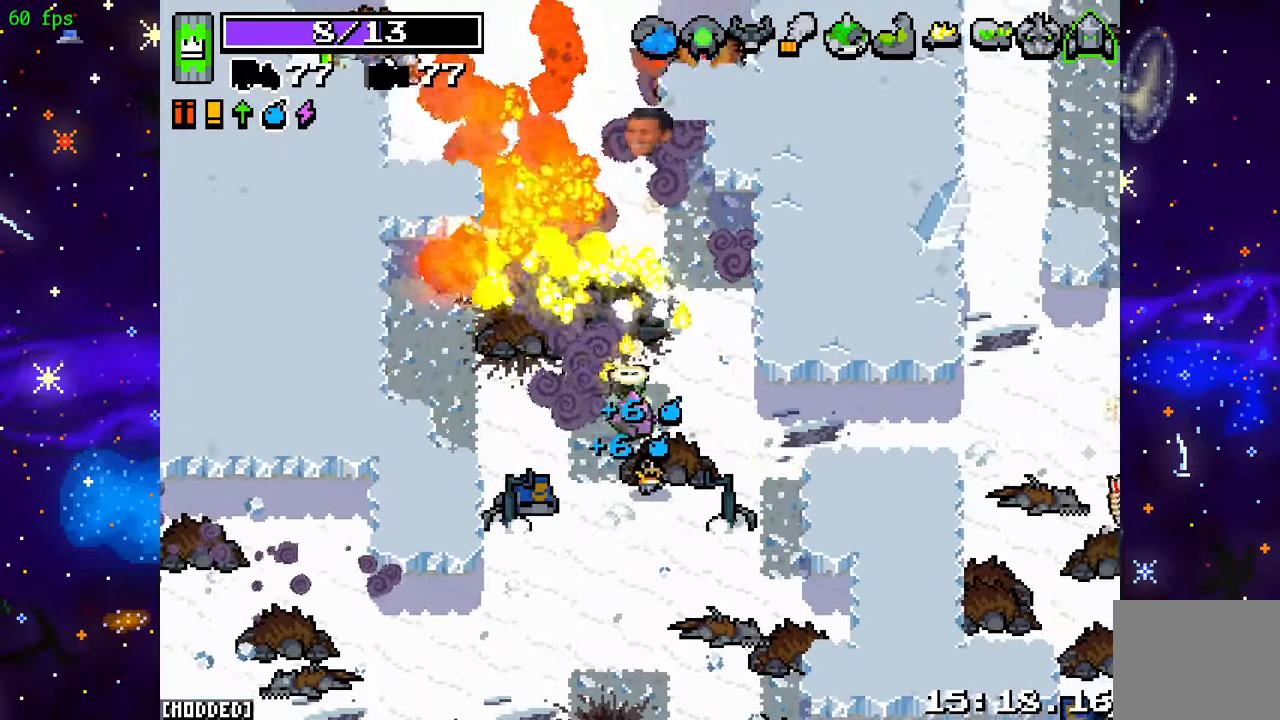
{"buttons": ["R2"], "left_stick": "up", "right_stick": "up", "events": [[33, "left_stick", "up"], [233, "left_stick", "up-left"], [383, "left_stick", "up"], [467, "R2", "down"]]}
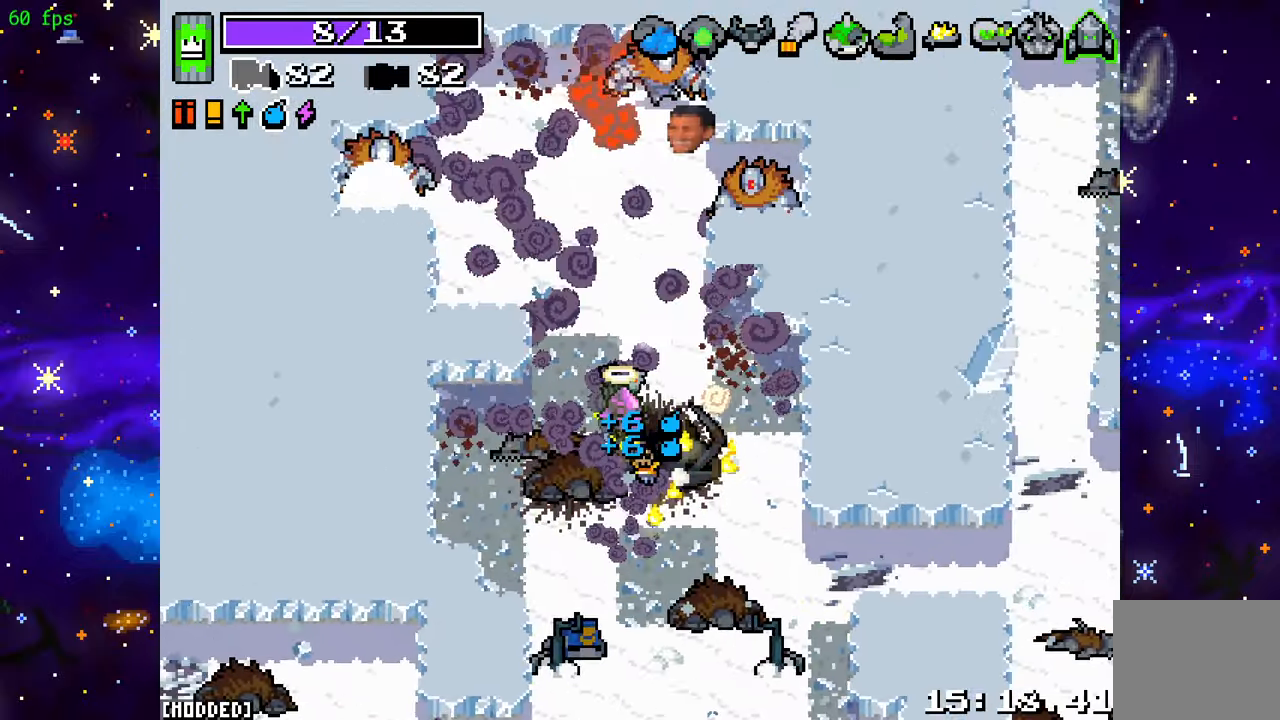
{"buttons": ["R2"], "left_stick": "up", "right_stick": "up", "events": [[133, "right_stick", "up-right"], [400, "right_stick", "up"]]}
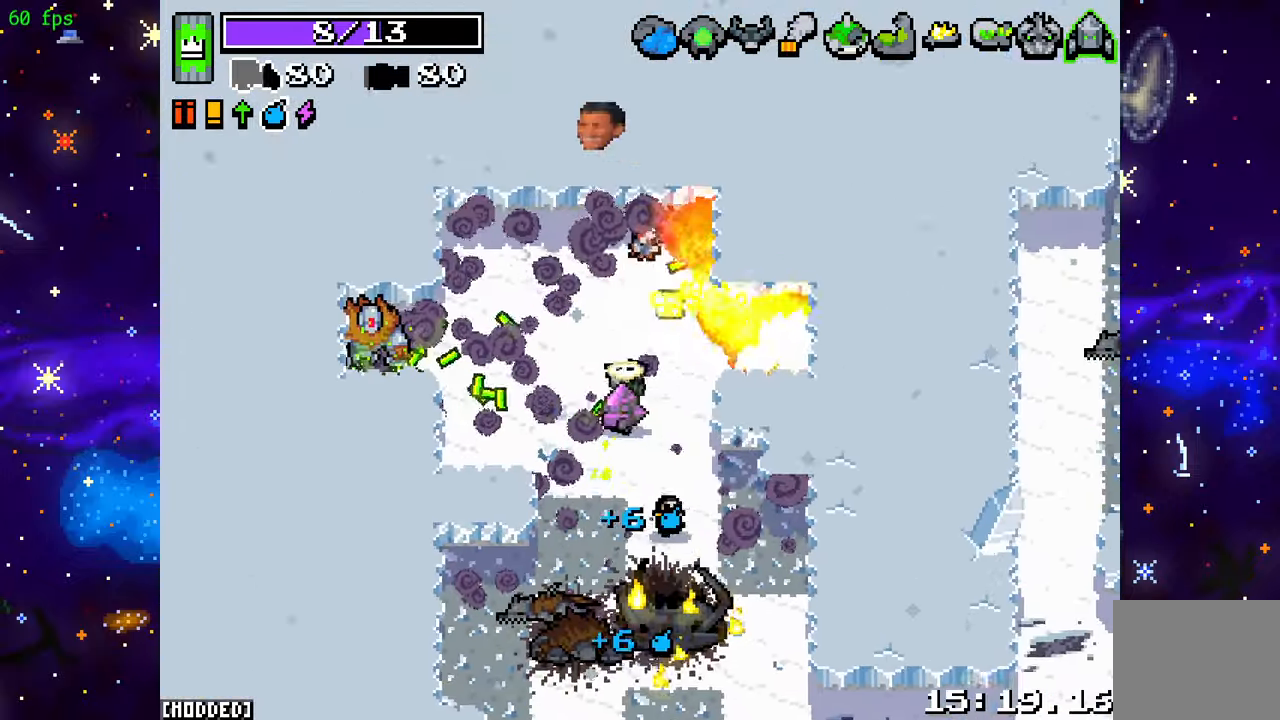
{"buttons": ["R2"], "left_stick": "left", "right_stick": "left", "events": [[100, "left_stick", "up-left"], [133, "right_stick", "left"], [233, "left_stick", "left"]]}
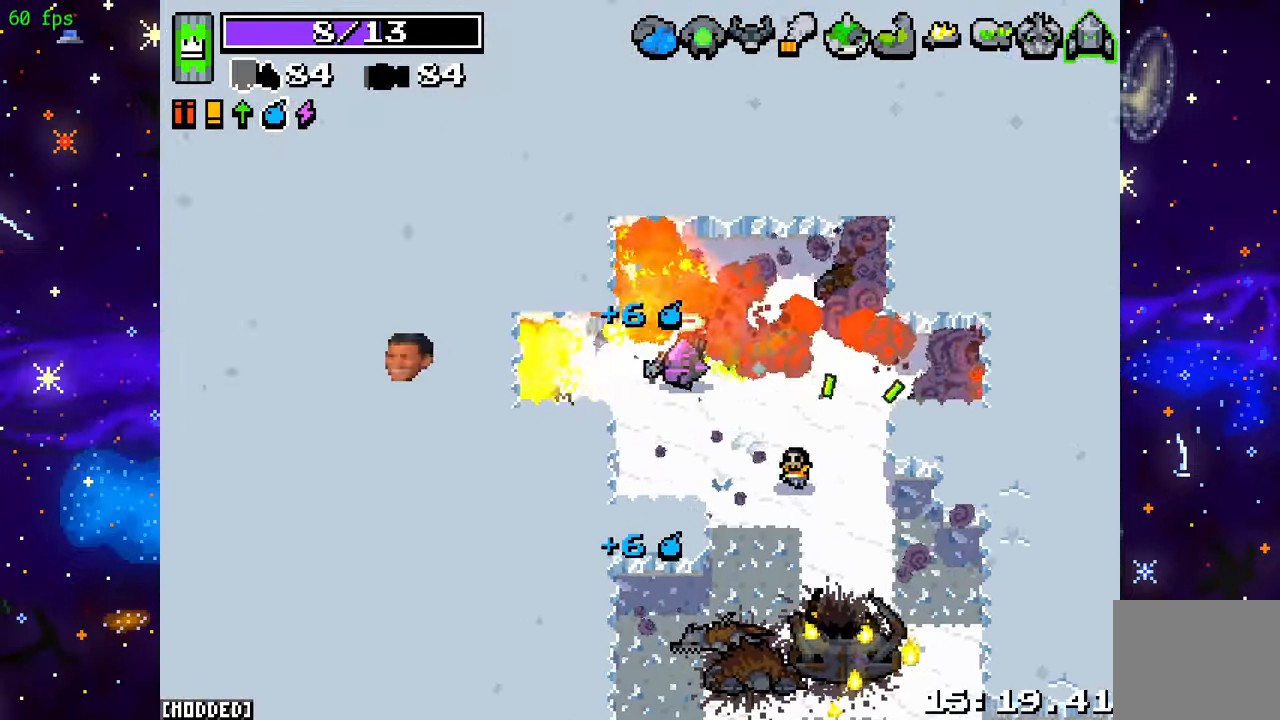
{"buttons": [], "left_stick": "center", "right_stick": "down", "events": [[83, "left_stick", "center"], [100, "R2", "up"], [133, "right_stick", "center"], [150, "left_stick", "right"], [300, "left_stick", "center"], [333, "right_stick", "down"]]}